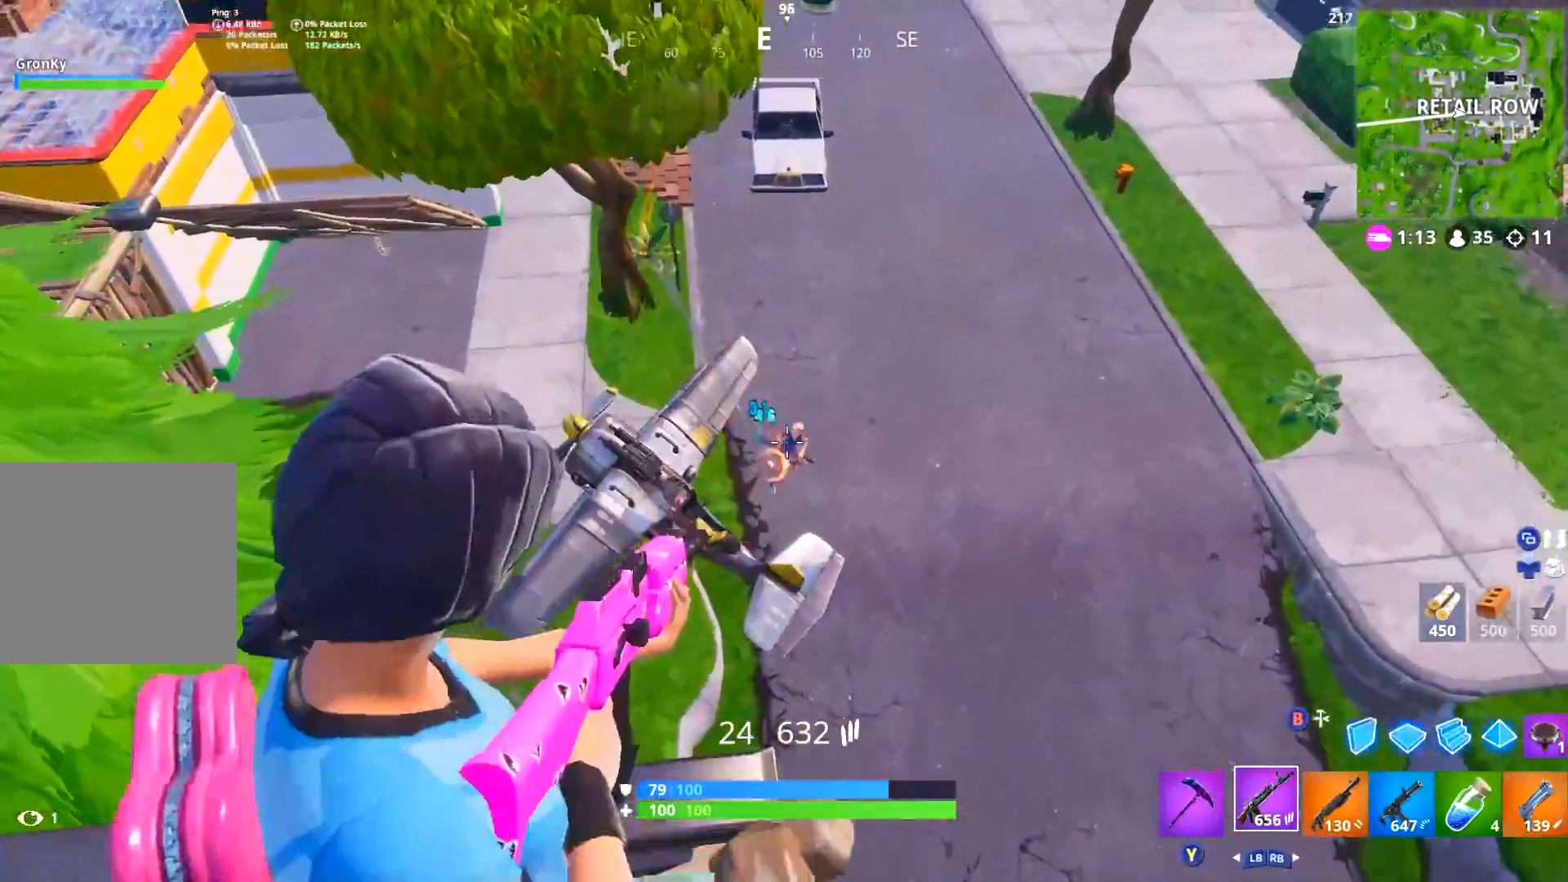
Gameplay with a controller (Xbox layout); each line is a JSON object with the inputs held at the frame after it. "events" lists button and stick changes between this image and that frame as [ms after this image, input, new state], when the widget could be followed in between. Not read: SHARE.
{"buttons": ["L2"], "left_stick": "center", "right_stick": "right", "events": [[17, "L2", "up"], [17, "left_stick", "right"], [34, "right_stick", "center"], [50, "R2", "up"], [84, "L2", "down"], [150, "right_stick", "right"], [200, "R2", "down"], [217, "right_stick", "up-right"], [301, "L2", "up"], [301, "left_stick", "up-left"], [317, "right_stick", "center"], [367, "L2", "down"], [367, "R2", "up"], [384, "right_stick", "right"], [417, "left_stick", "down-left"], [484, "left_stick", "center"]]}
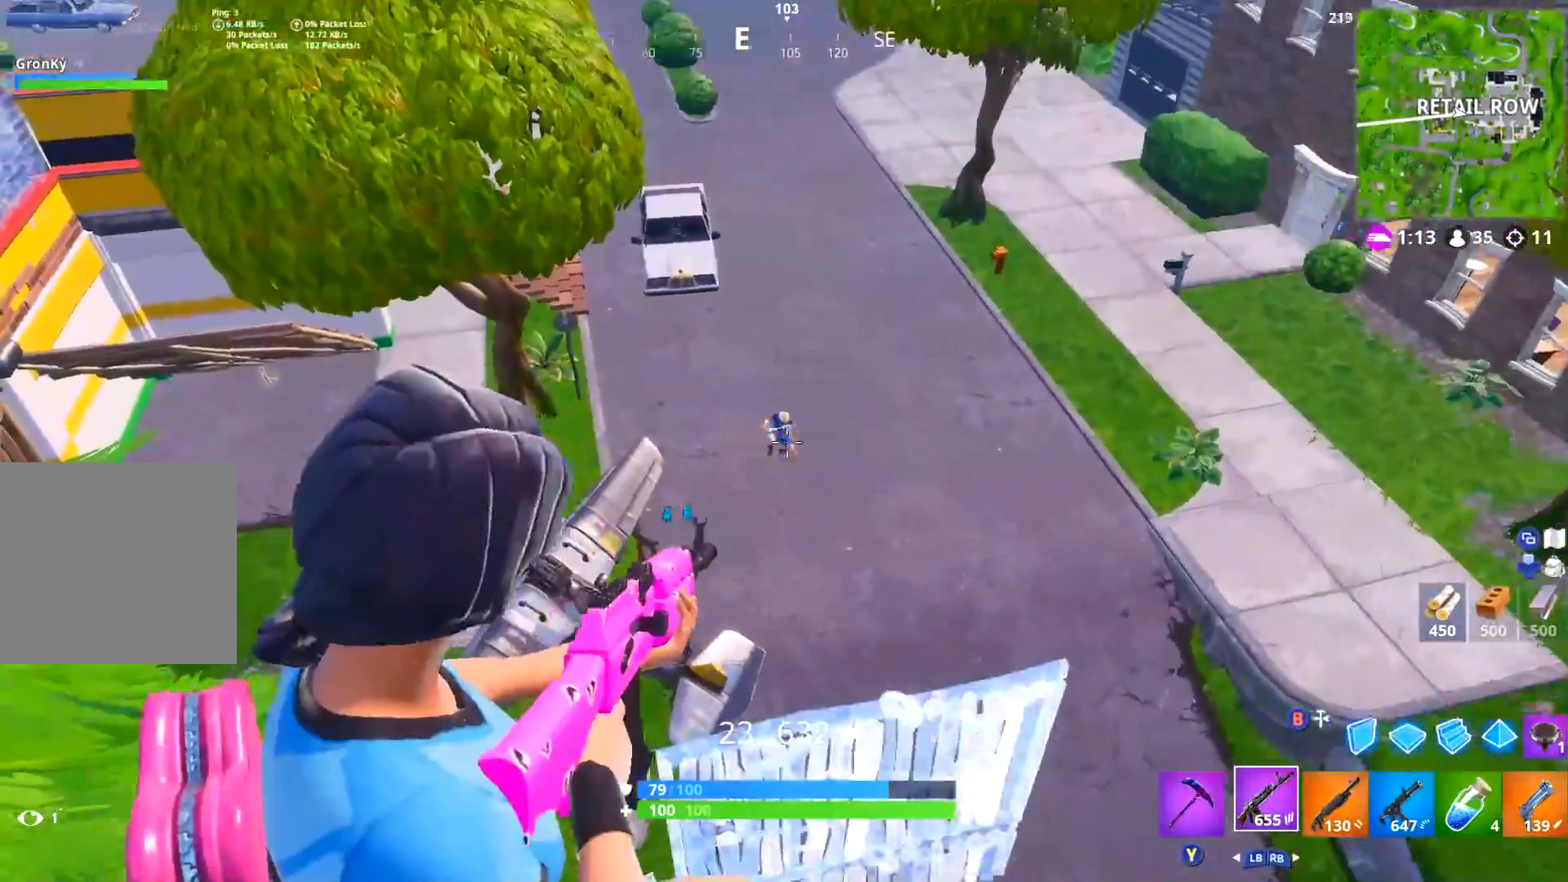
{"buttons": ["DPAD_RIGHT"], "left_stick": "up-left", "right_stick": "center"}
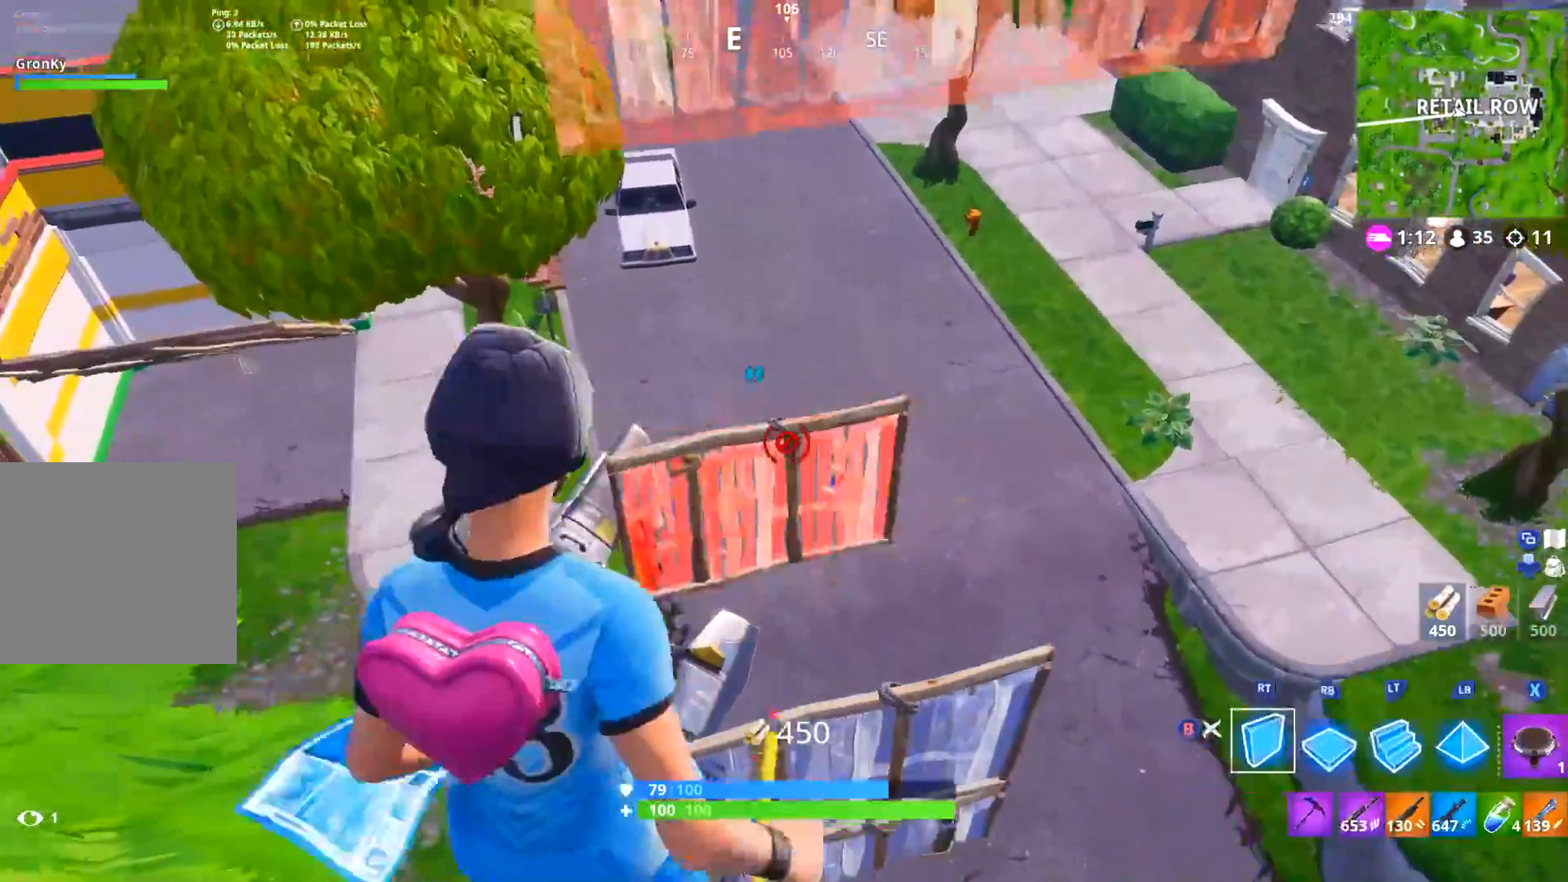
{"buttons": ["B"], "left_stick": "up", "right_stick": "center", "events": [[17, "right_stick", "down-left"], [34, "DPAD_RIGHT", "up"], [67, "R1", "down"], [134, "L3", "down"], [201, "L2", "down"], [201, "R1", "up"], [251, "L3", "up"], [251, "right_stick", "up-right"], [284, "R2", "down"], [317, "L2", "up"], [317, "left_stick", "up"], [417, "right_stick", "center"], [467, "B", "down"], [467, "R2", "up"]]}
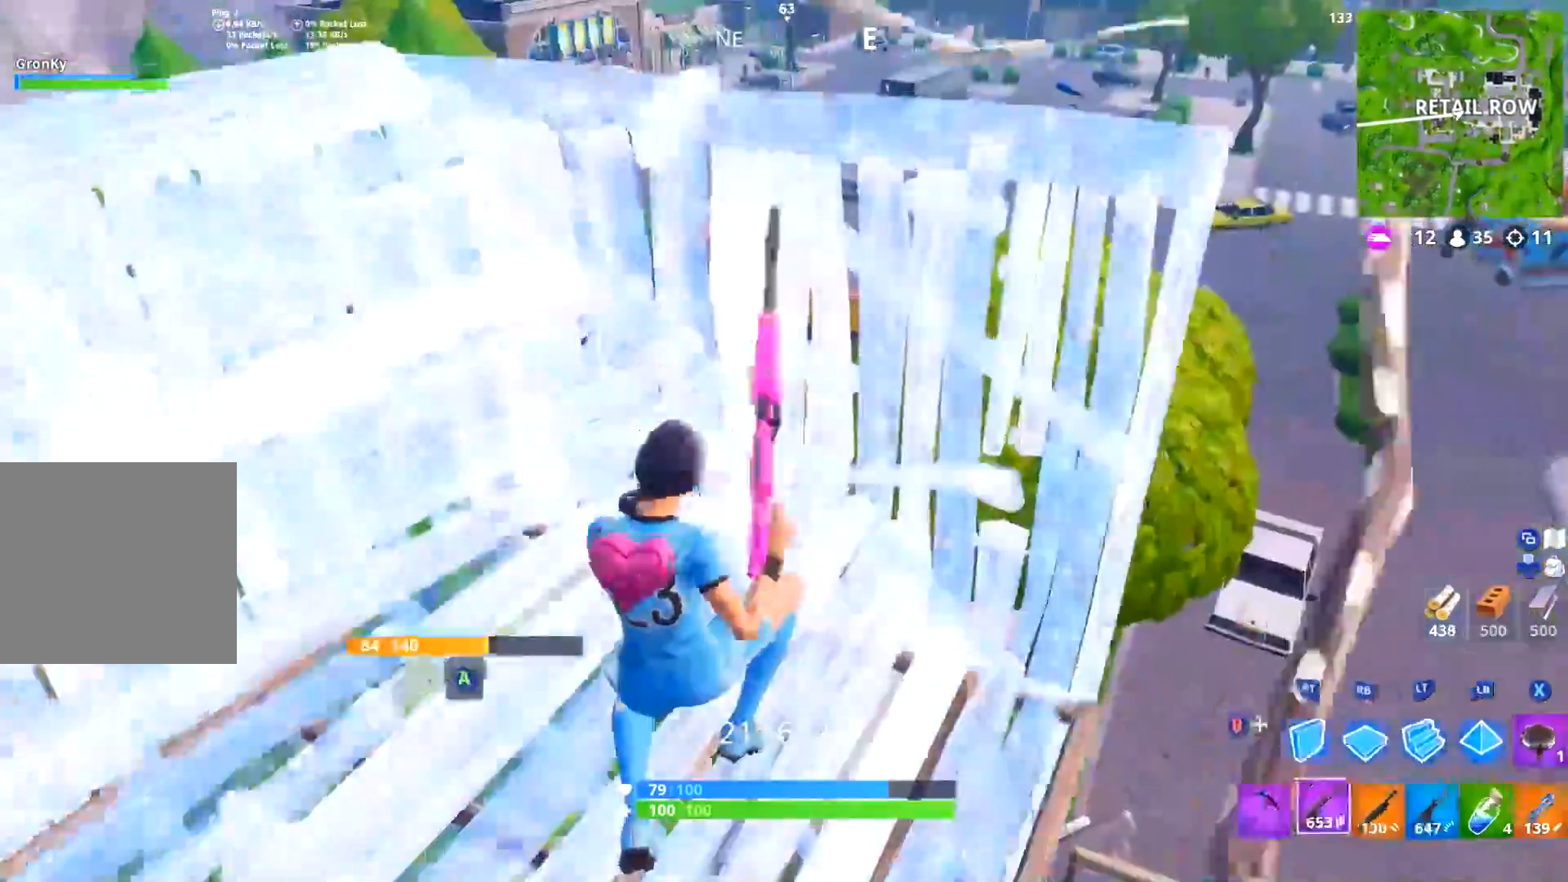
{"buttons": ["L3"], "left_stick": "up-left", "right_stick": "down-left", "events": [[16, "B", "up"], [83, "L3", "down"], [100, "R1", "down"], [100, "right_stick", "left"], [133, "left_stick", "up-left"], [167, "R1", "up"], [233, "right_stick", "center"], [434, "right_stick", "down-left"]]}
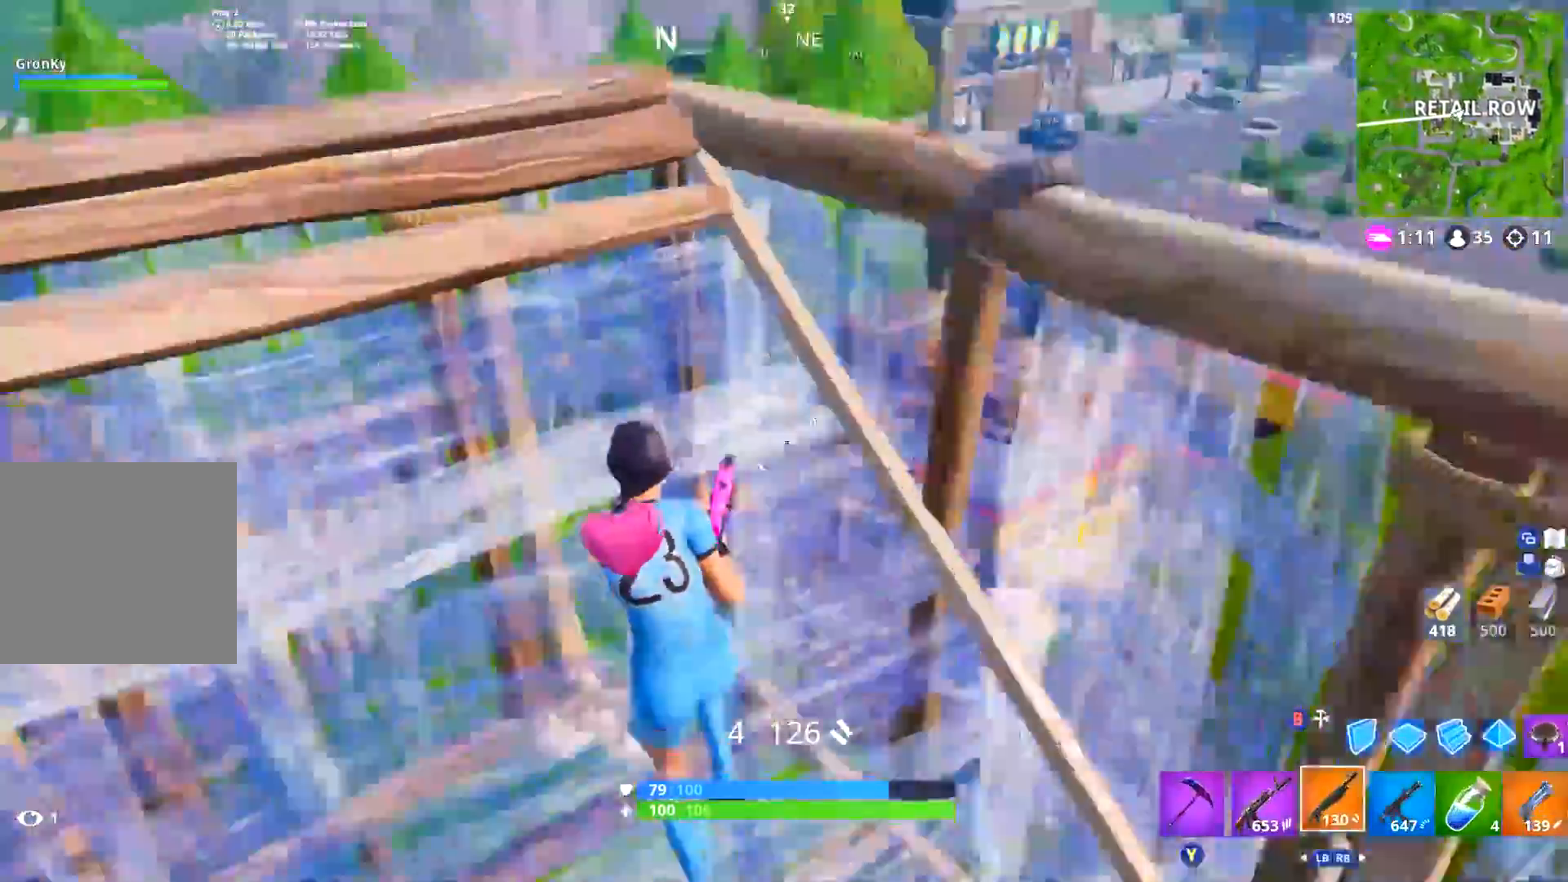
{"buttons": [], "left_stick": "right", "right_stick": "center", "events": [[67, "right_stick", "center"], [100, "L3", "up"], [184, "left_stick", "right"], [267, "right_stick", "right"], [401, "right_stick", "center"]]}
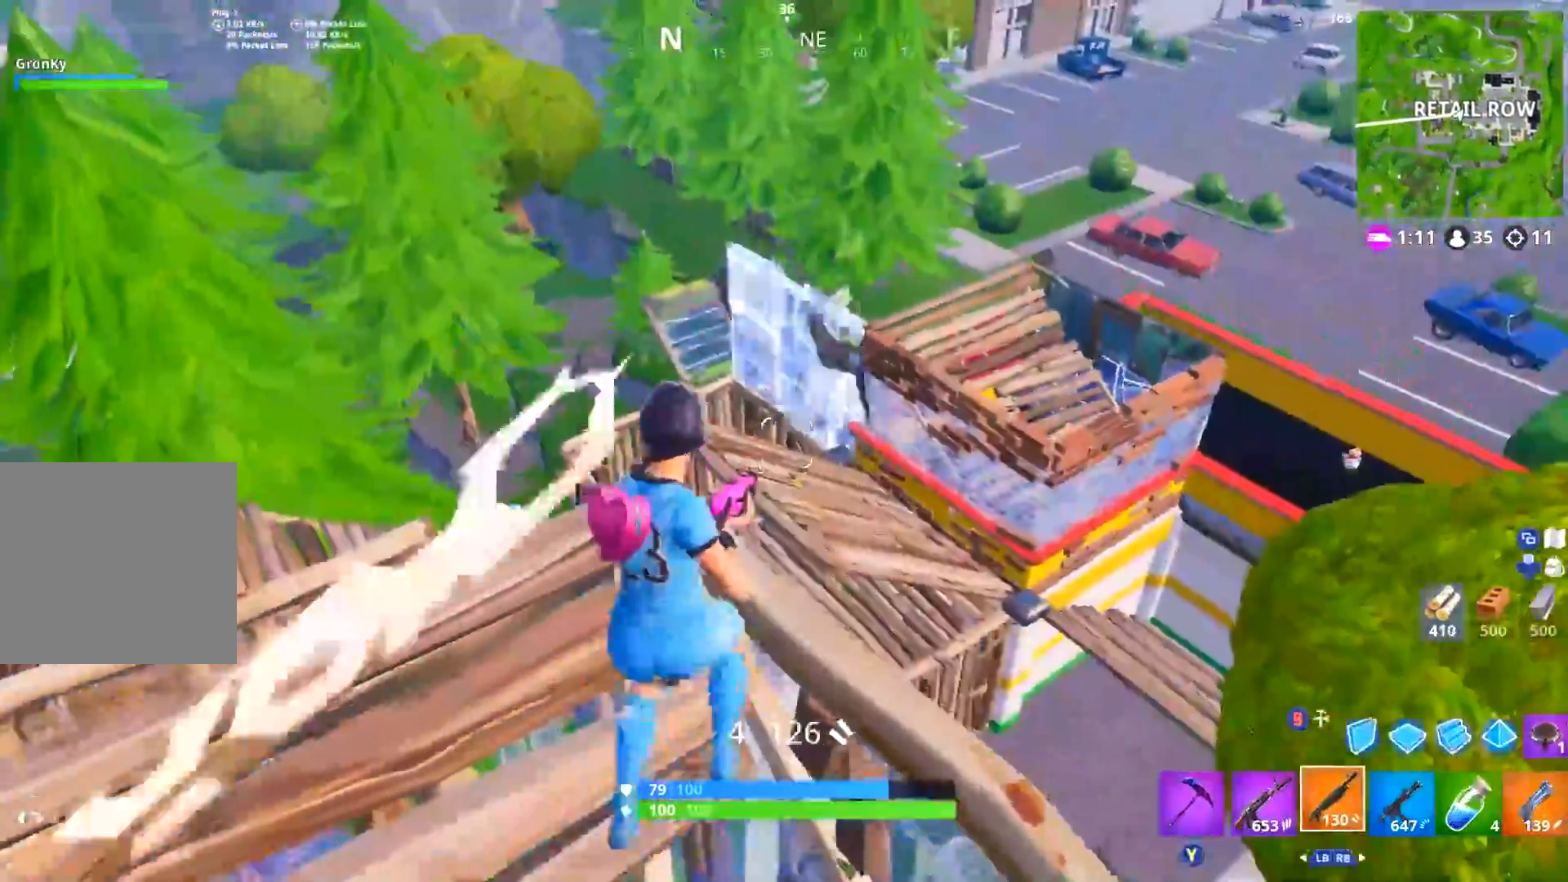
{"buttons": [], "left_stick": "down-right", "right_stick": "up-right", "events": [[67, "left_stick", "down"], [117, "right_stick", "up"], [167, "right_stick", "center"], [200, "R3", "down"], [300, "left_stick", "center"], [317, "R3", "up"], [367, "right_stick", "up"], [417, "right_stick", "center"], [450, "left_stick", "down-right"], [500, "right_stick", "up-right"]]}
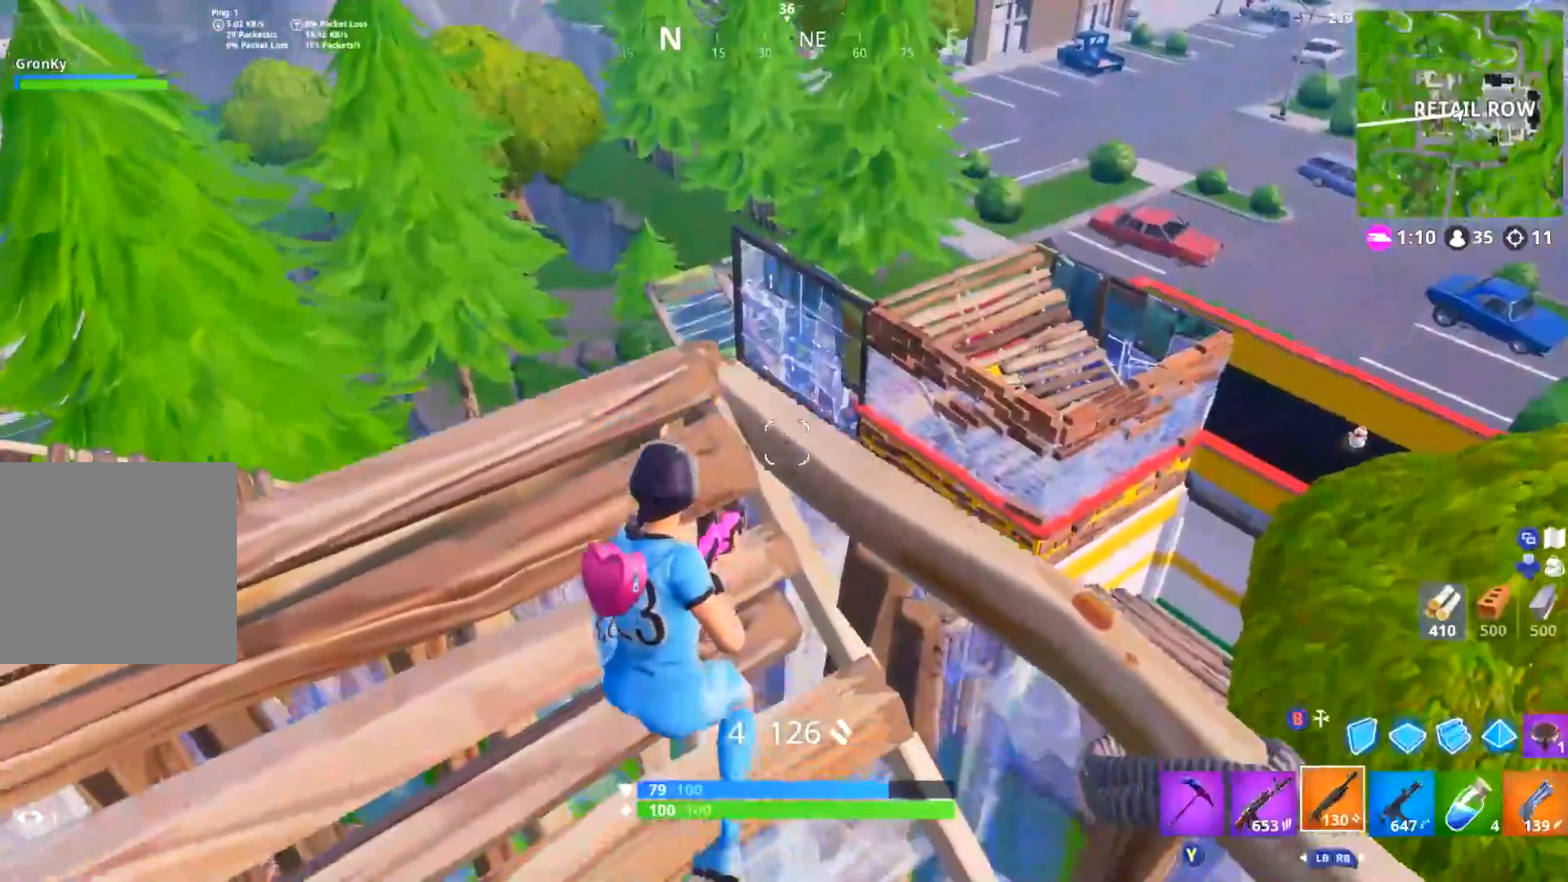
{"buttons": ["L2"], "left_stick": "up-left", "right_stick": "up-right", "events": [[84, "L1", "down"], [100, "right_stick", "center"], [117, "left_stick", "center"], [167, "L1", "up"], [301, "right_stick", "up"], [384, "L2", "down"], [417, "R3", "down"], [434, "right_stick", "center"], [467, "left_stick", "up-left"], [484, "R3", "up"], [501, "right_stick", "up-right"]]}
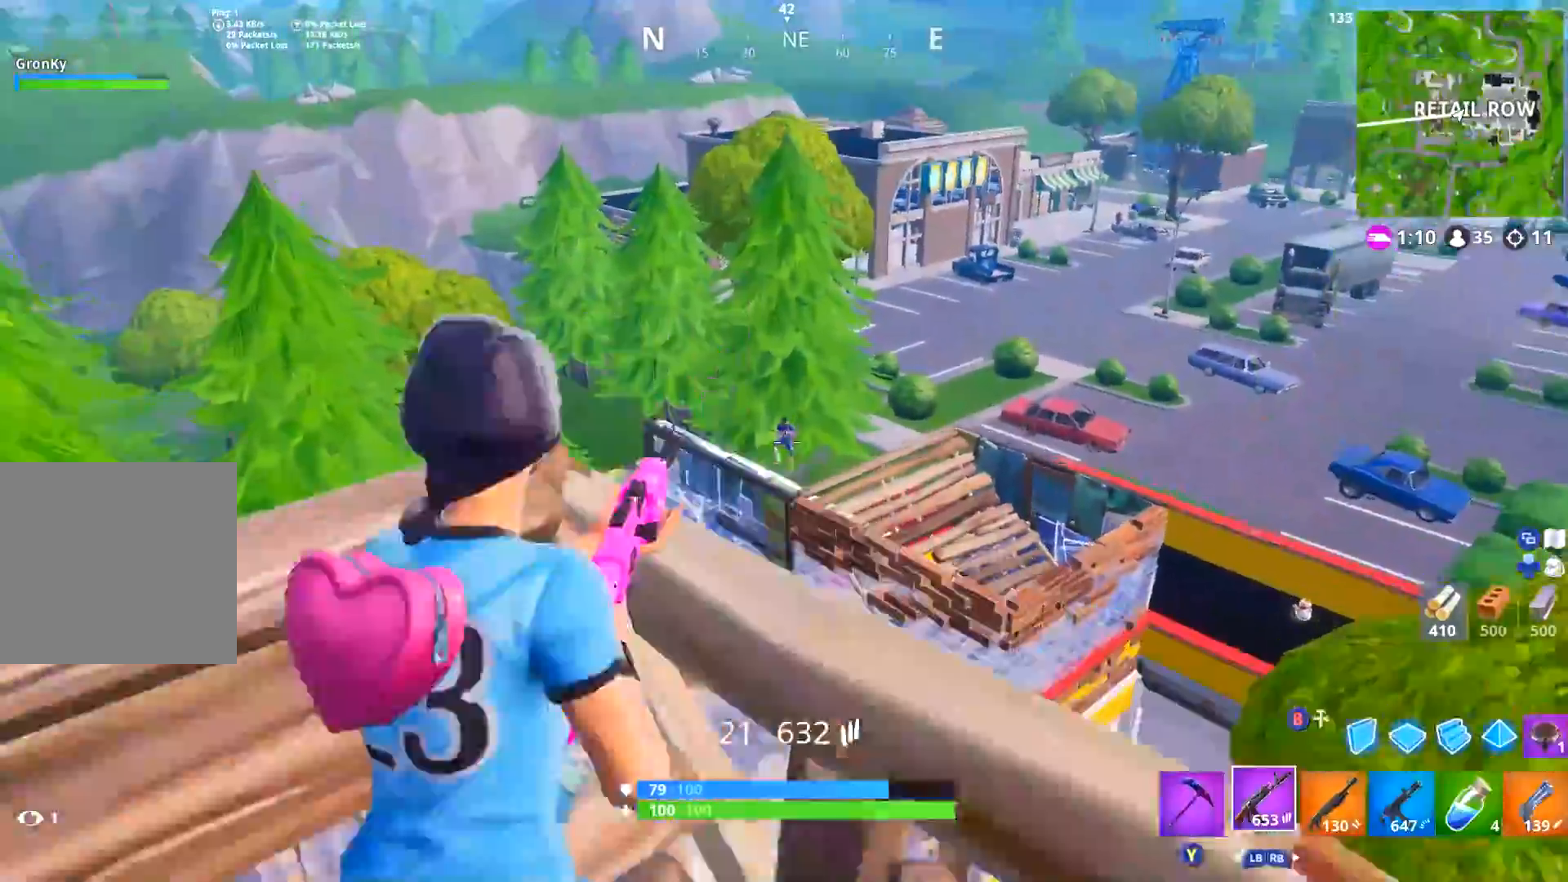
{"buttons": ["R2"], "left_stick": "left", "right_stick": "center", "events": [[67, "right_stick", "up-left"], [100, "R2", "down"], [117, "right_stick", "down-left"], [183, "L2", "up"], [183, "right_stick", "down"], [233, "R2", "up"], [267, "L2", "down"], [267, "left_stick", "center"], [400, "R2", "down"], [400, "right_stick", "center"], [450, "left_stick", "left"], [500, "L2", "up"]]}
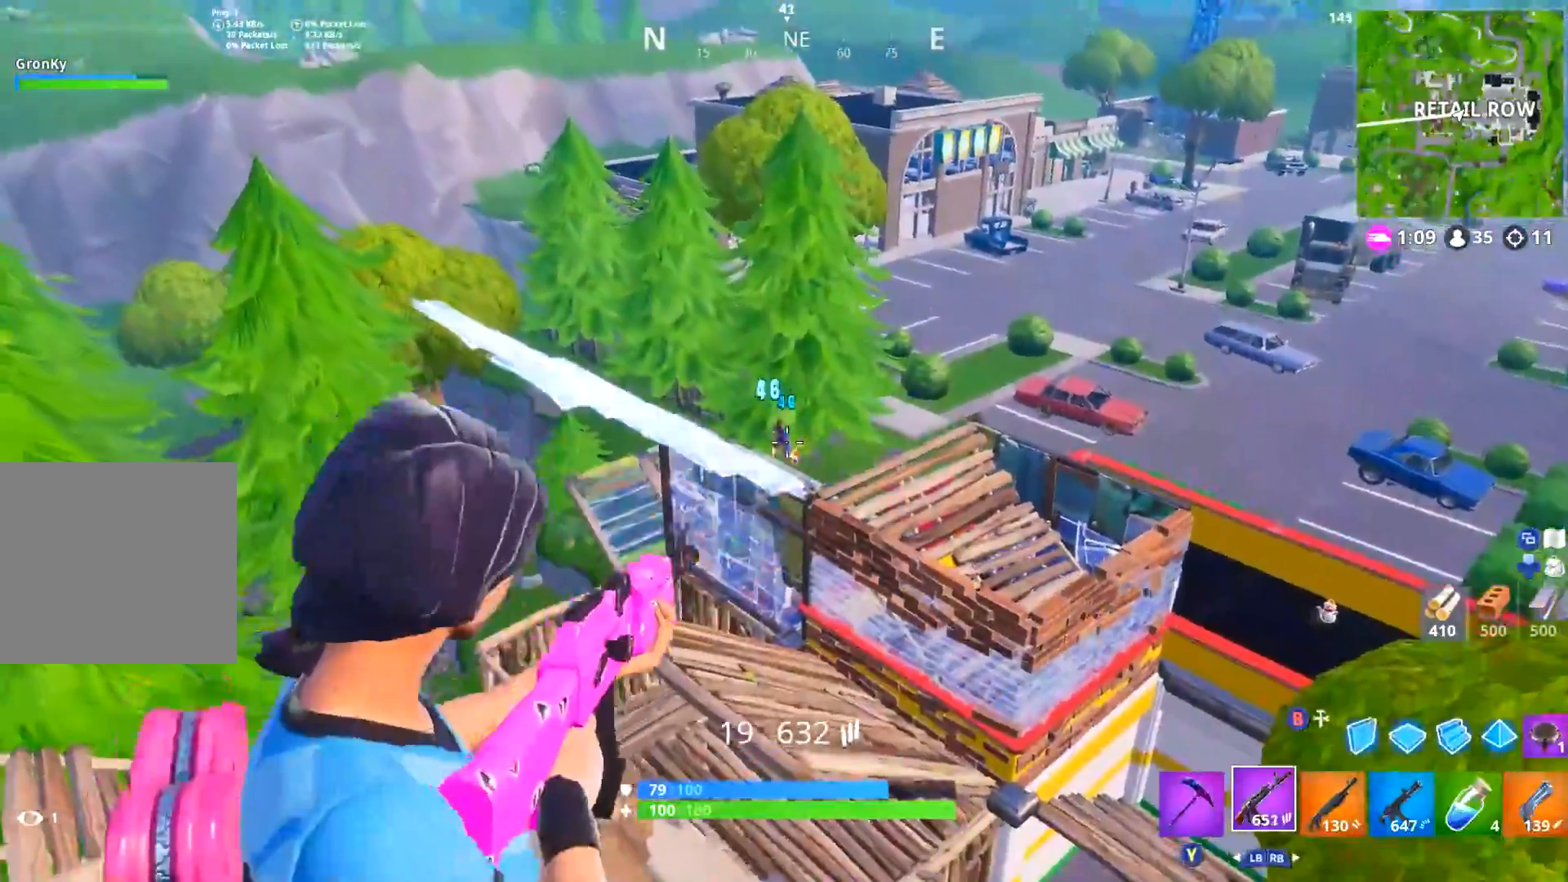
{"buttons": ["B"], "left_stick": "up-left", "right_stick": "center", "events": [[50, "R2", "up"], [84, "L2", "down"], [134, "right_stick", "up-left"], [167, "R2", "down"], [267, "right_stick", "center"], [284, "left_stick", "down-left"], [301, "L2", "up"], [317, "R2", "up"], [501, "B", "down"], [501, "left_stick", "up-left"]]}